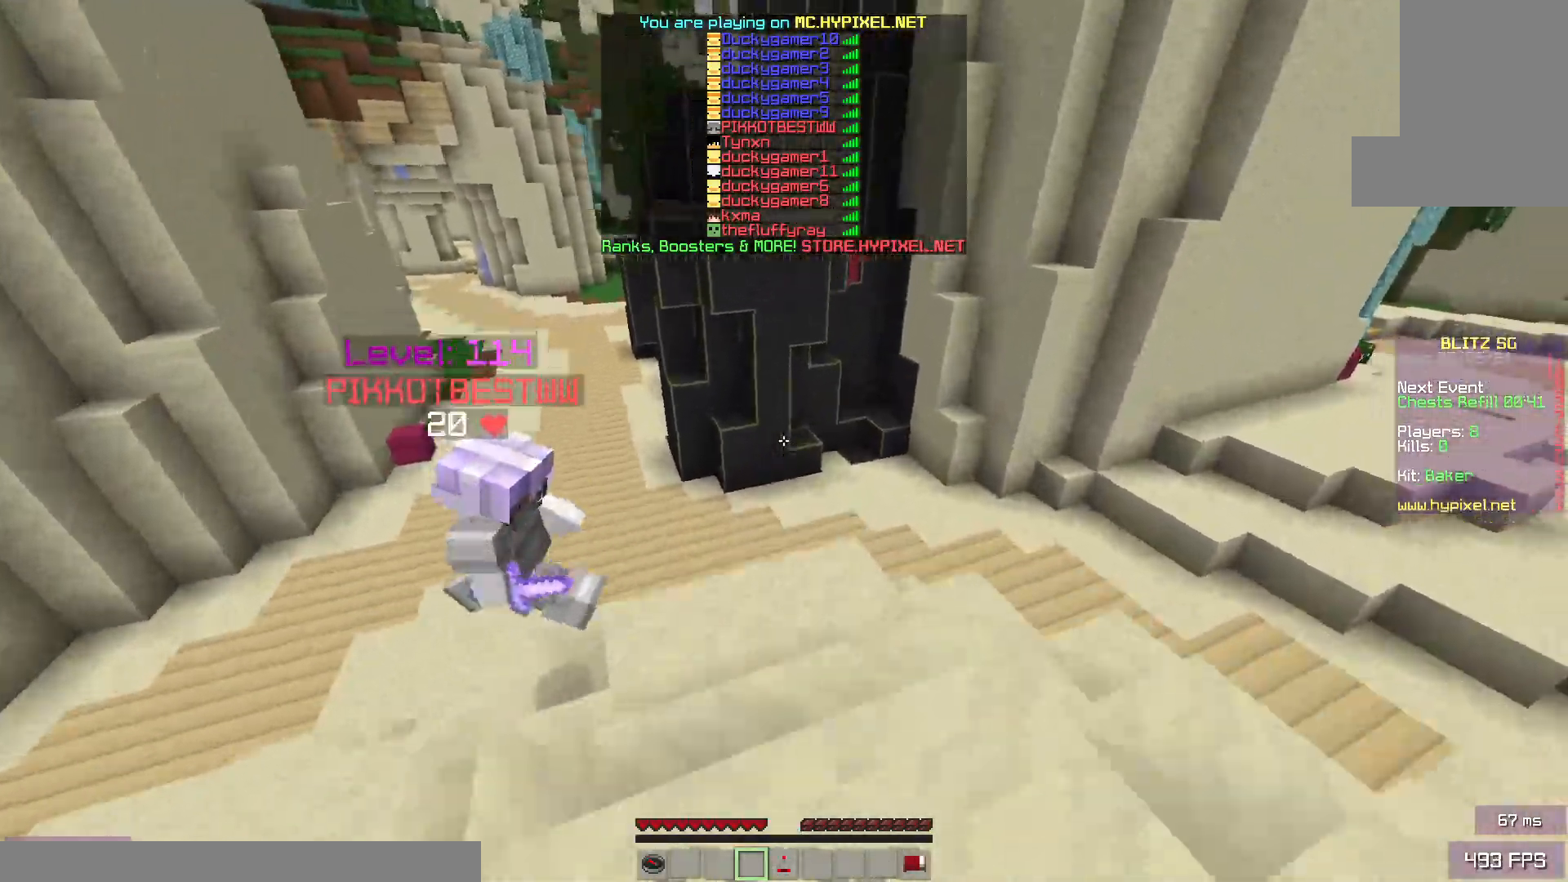
Gameplay with keyboard and mouse; each line is a JSON object with the keys and mouse buttons held at the frame after it. "events" lists presses ("down") and releases ("up") of "a", "d", "s", "space", "w", "mouse_left" and "mouse_right" between this image and that frame as [ms after this image, input, new state], when the widget could be followed in between. "mouse_left", "mouse_right" = the "left", "right" buttons of the "mouse" list. No other keys are recorded. Fast repeated clicks can show as one long hold. Mouse movement is not recorded.
{"keys": ["d"], "mouse": [], "events": [[117, "space", "up"], [317, "w", "up"], [350, "d", "down"]]}
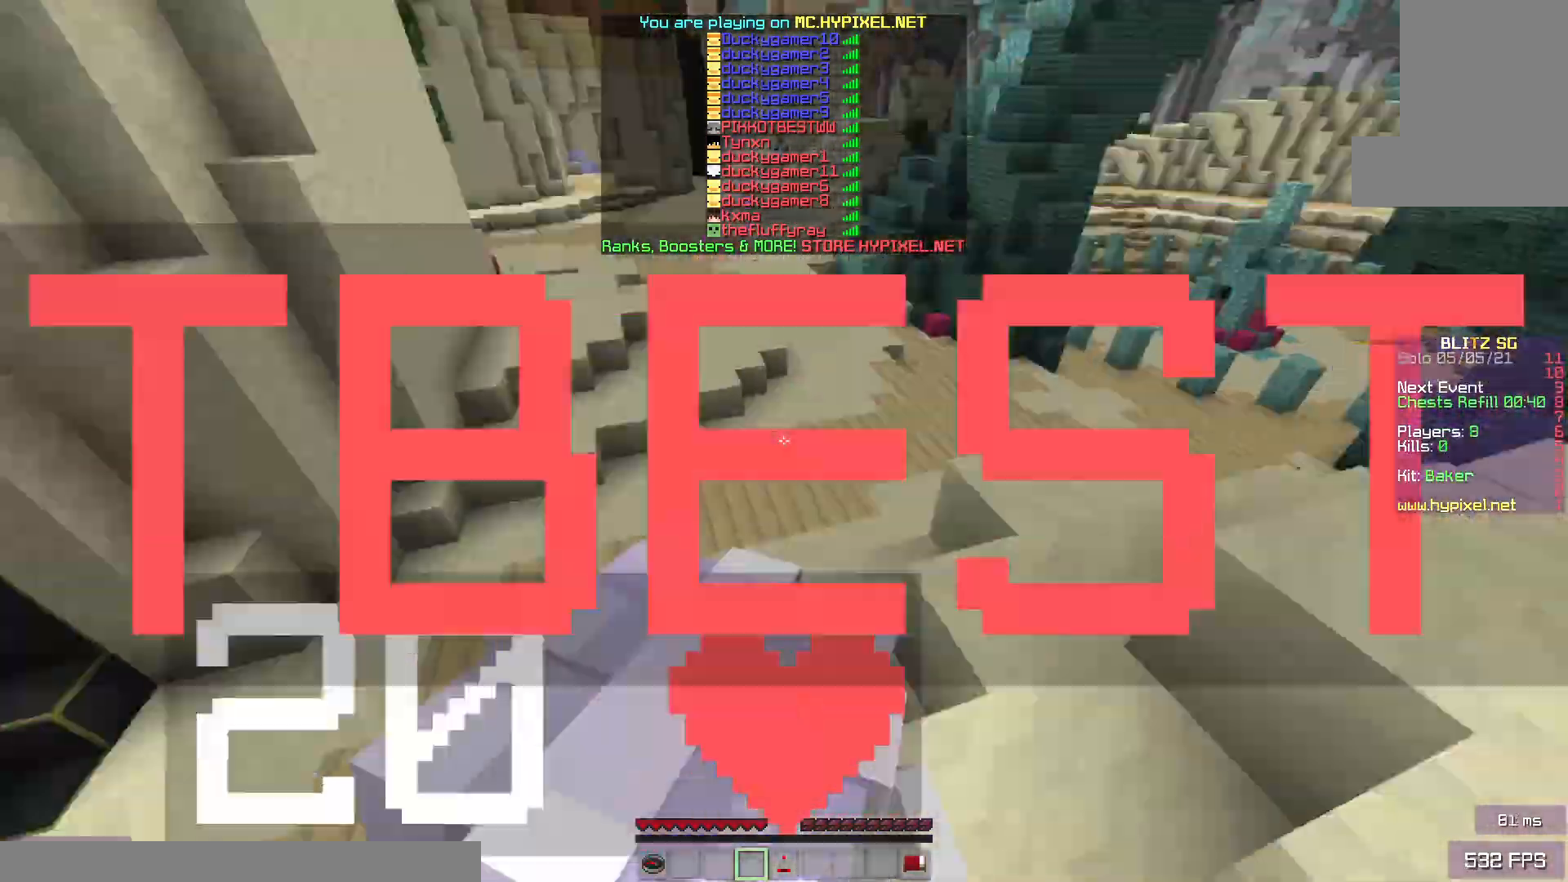
{"keys": ["space", "w"], "mouse": [], "events": [[83, "space", "down"], [100, "d", "up"], [100, "w", "down"]]}
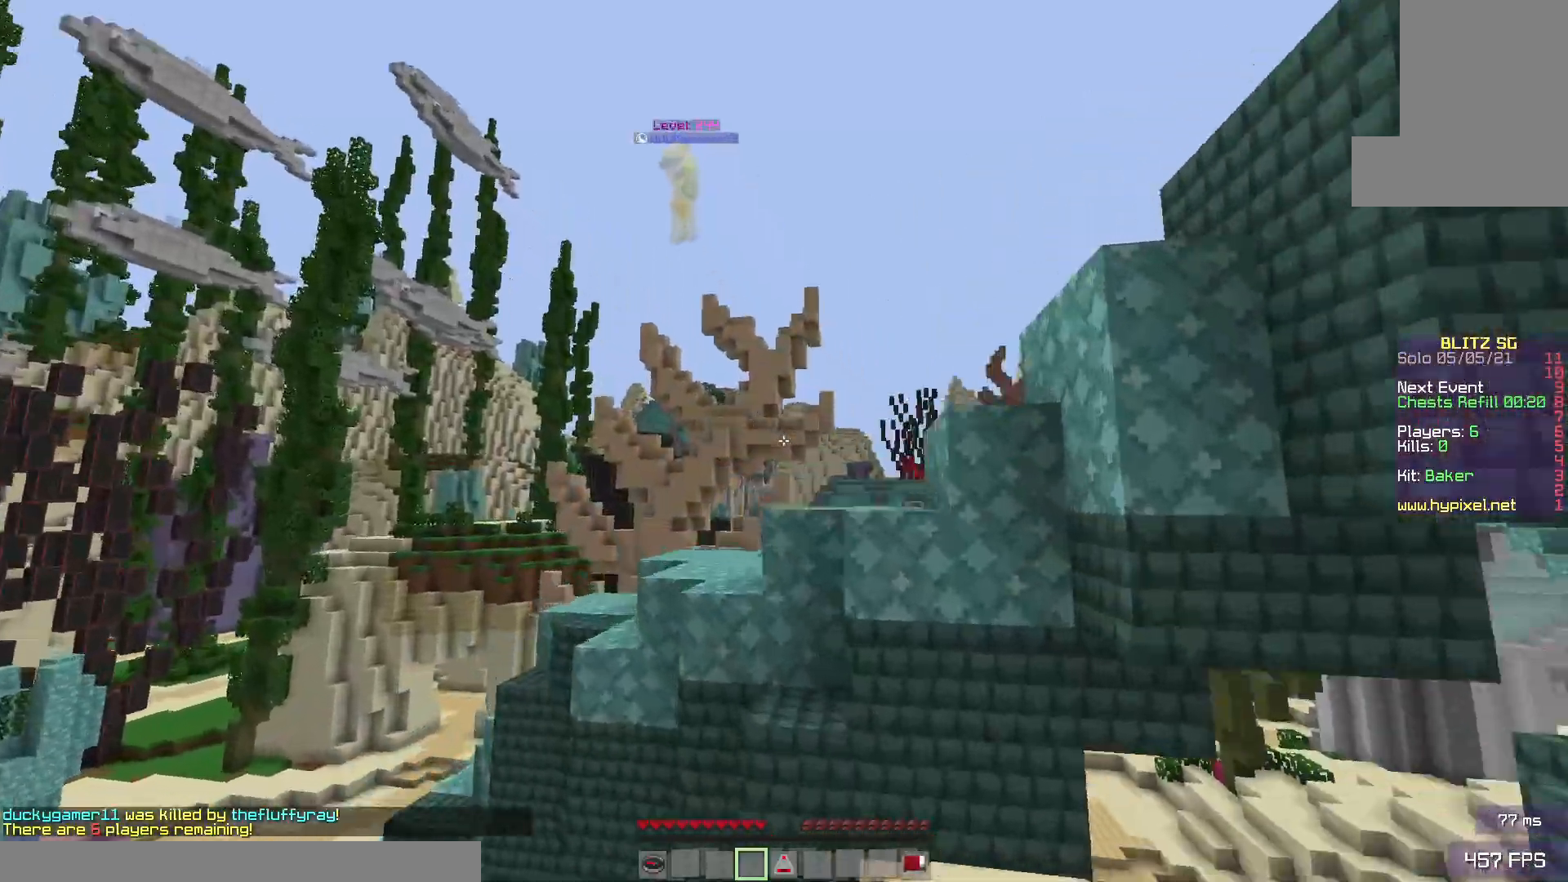
{"keys": ["d", "space", "w"], "mouse": [], "events": [[300, "d", "down"]]}
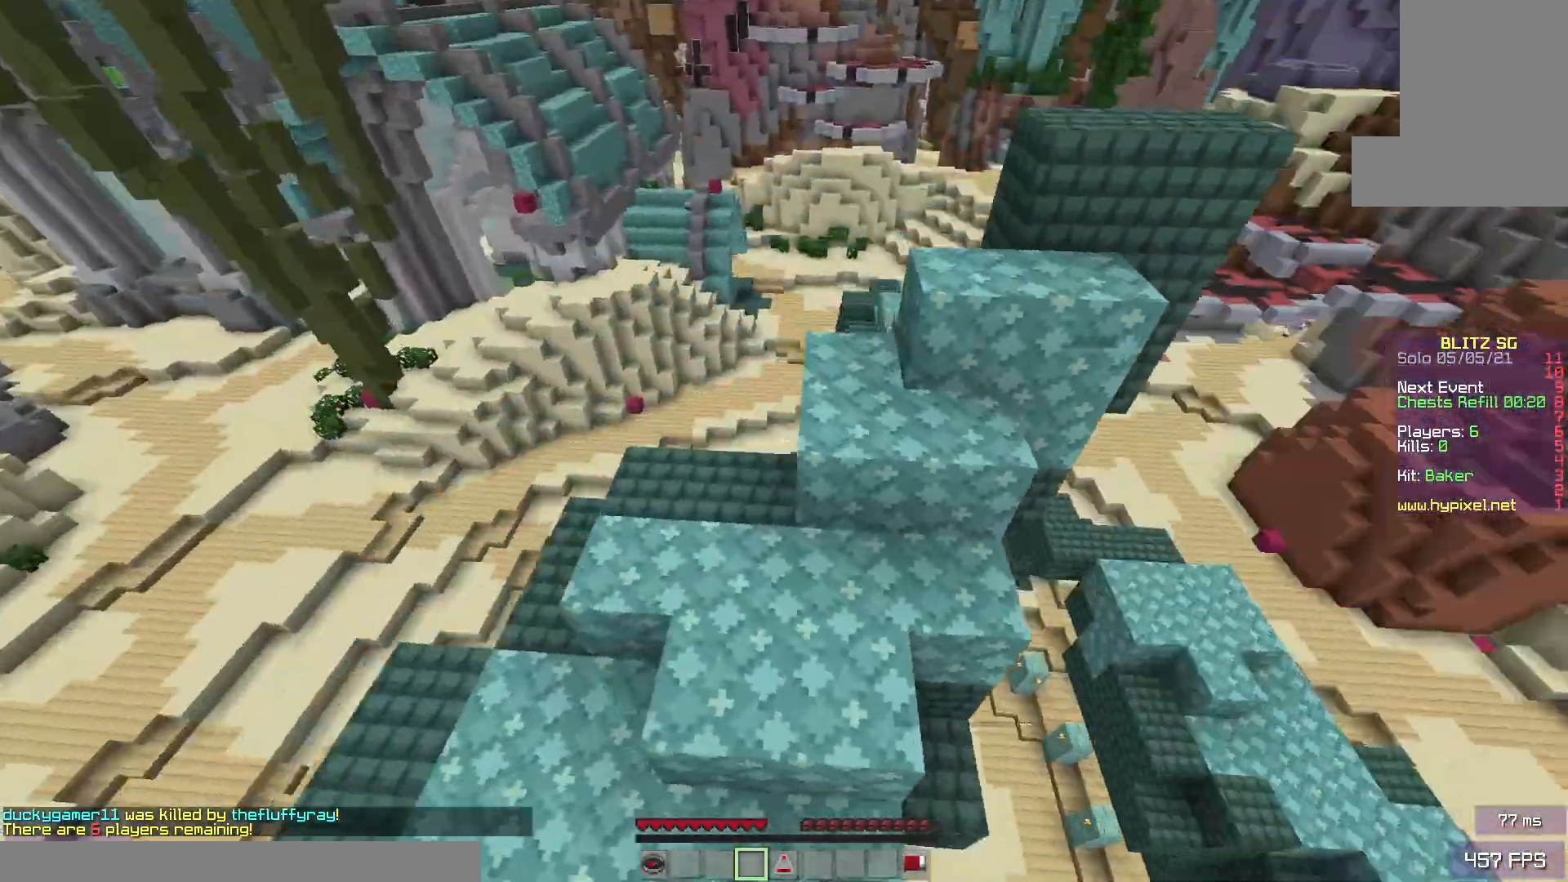
{"keys": ["a", "space"], "mouse": [], "events": [[133, "a", "down"], [283, "w", "up"], [333, "d", "up"]]}
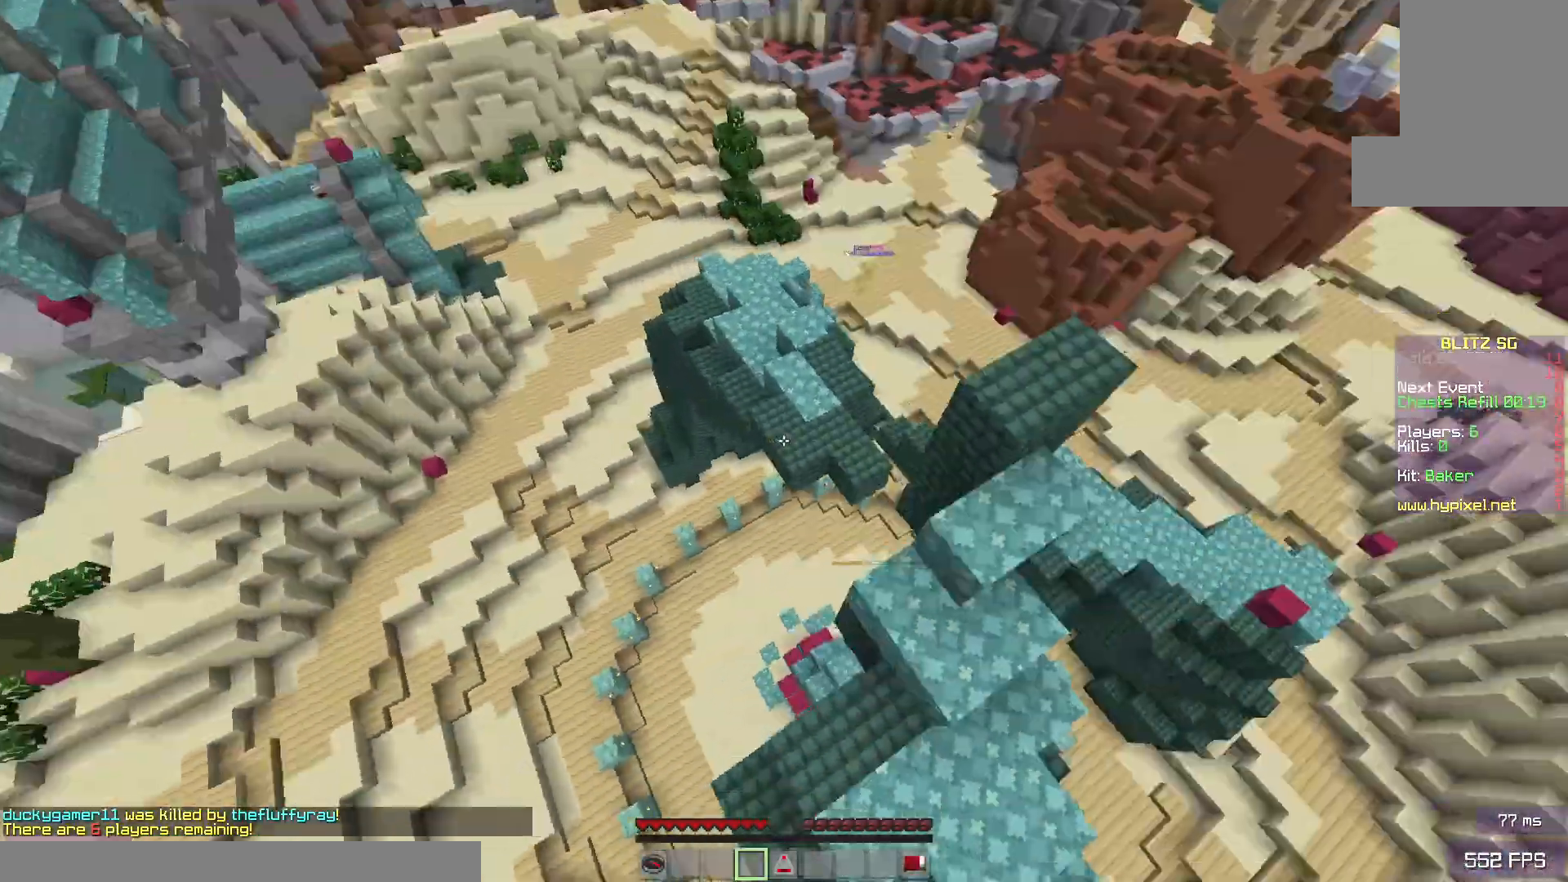
{"keys": ["s", "space"], "mouse": [], "events": [[17, "s", "down"], [267, "a", "up"]]}
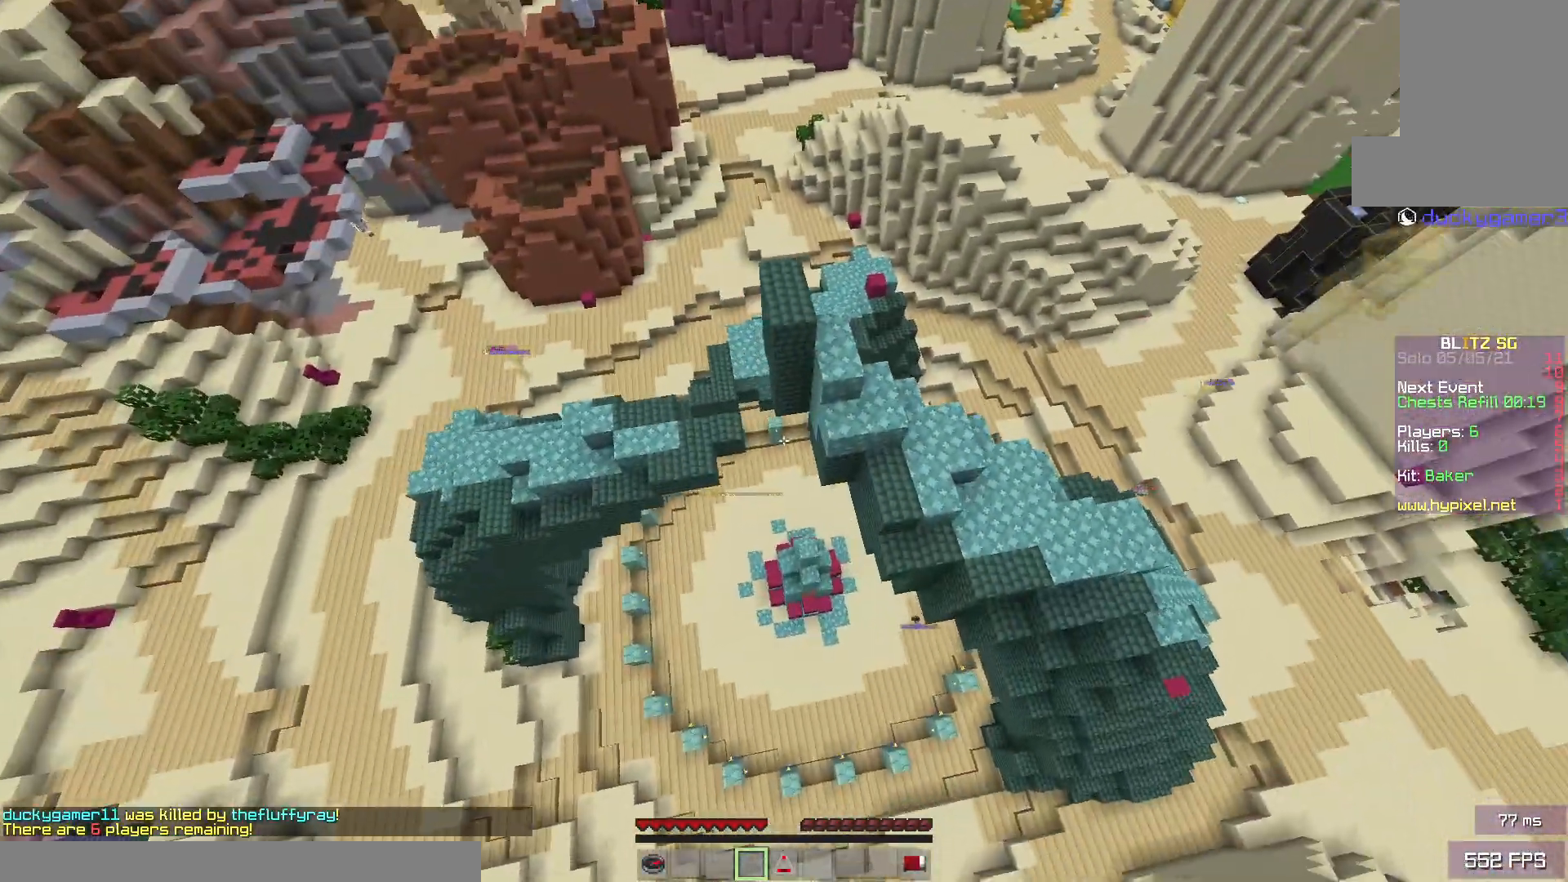
{"keys": ["d", "s"], "mouse": [], "events": [[267, "space", "up"], [300, "d", "down"]]}
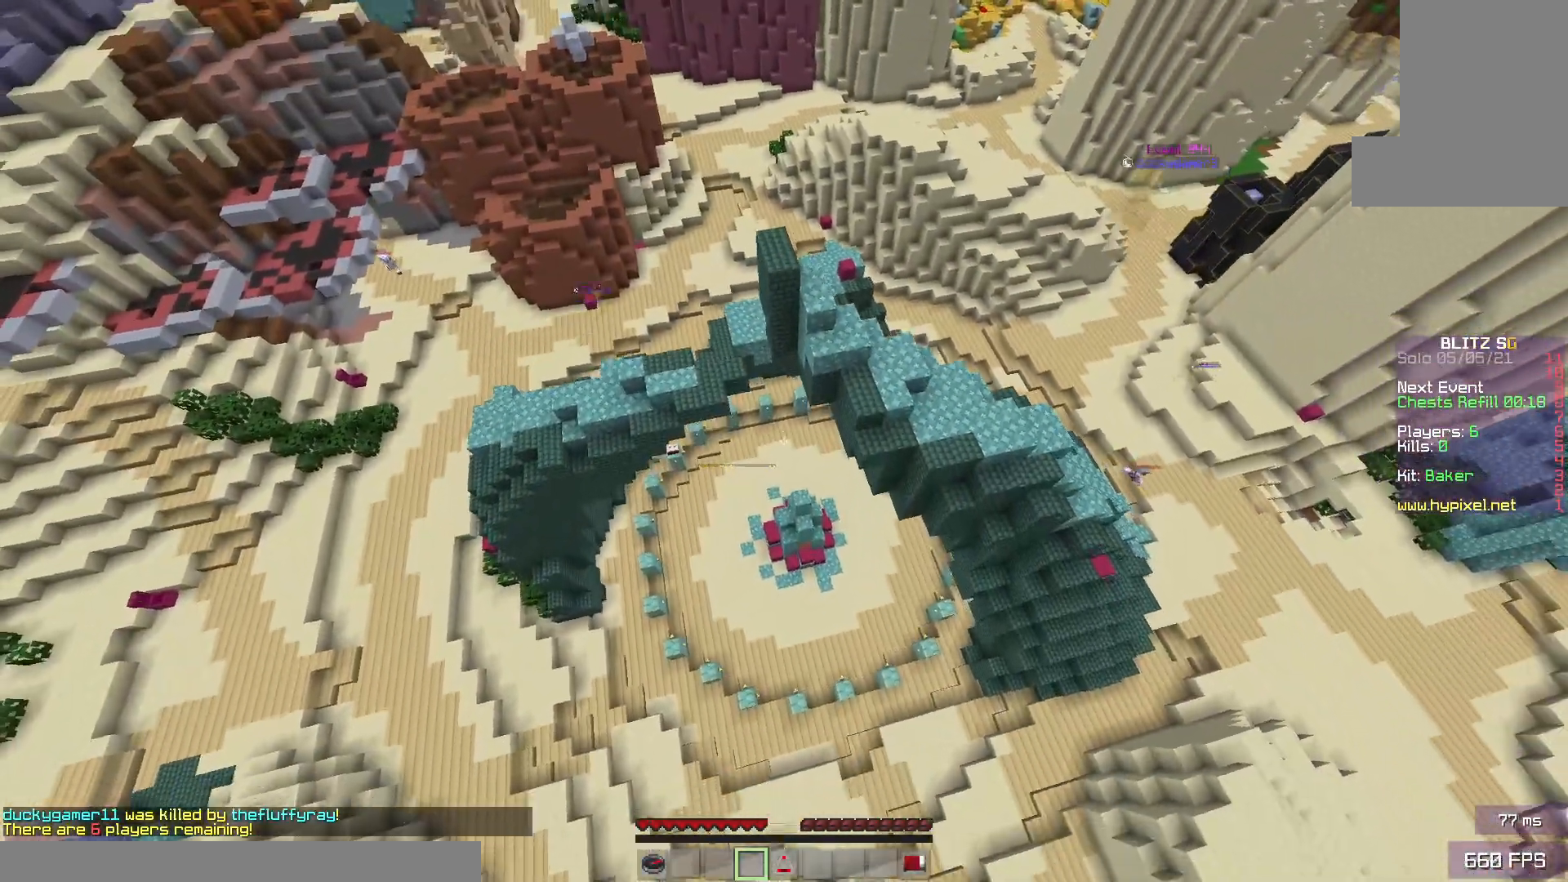
{"keys": ["d"], "mouse": [], "events": [[333, "s", "up"]]}
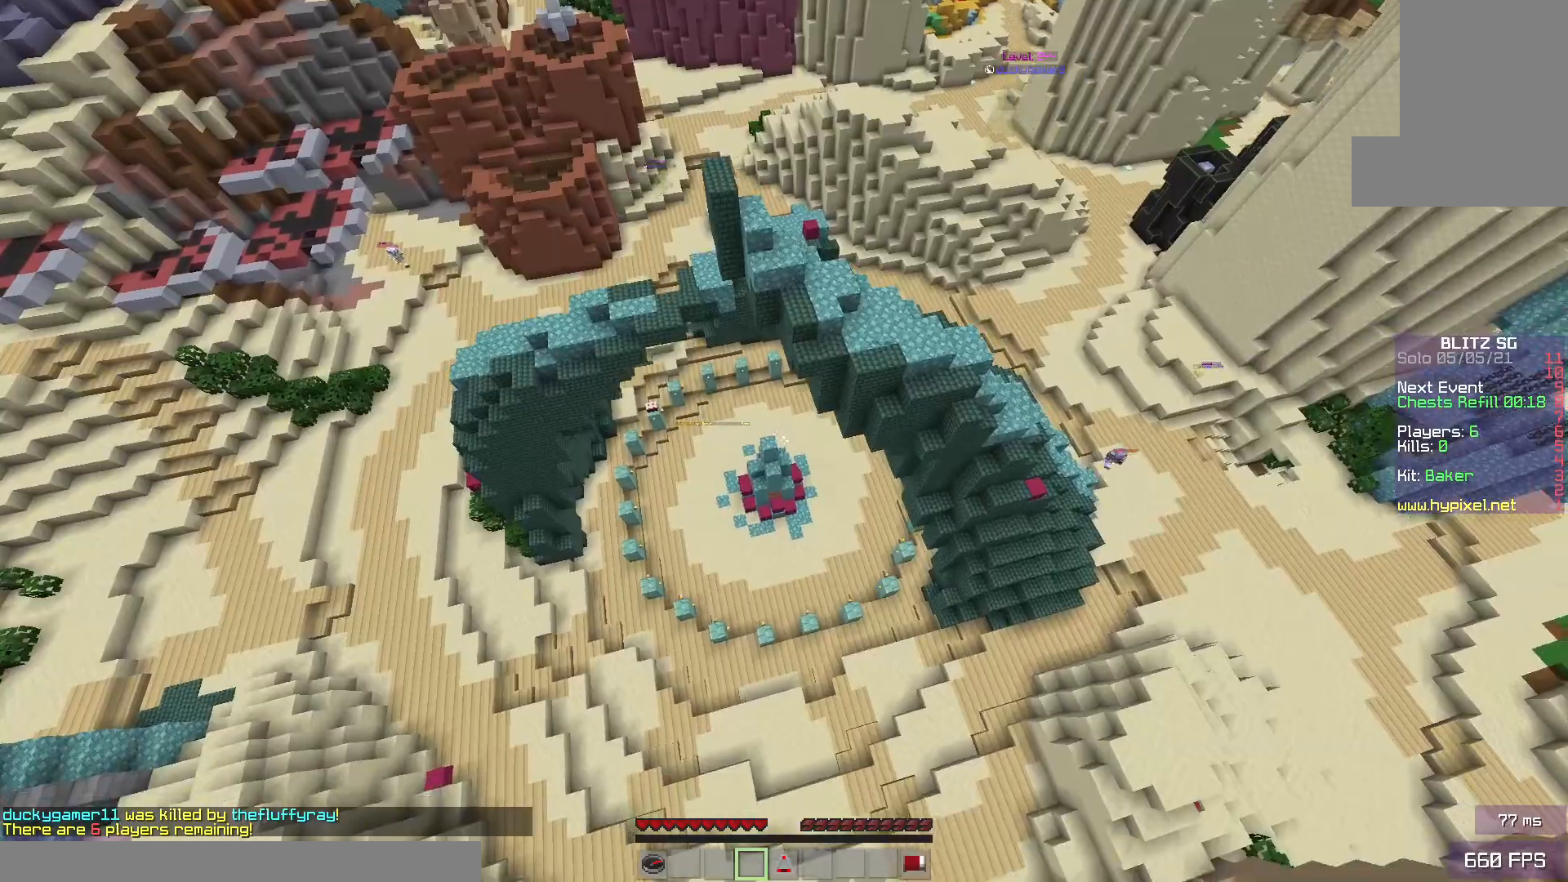
{"keys": ["a", "w"], "mouse": [], "events": [[33, "a", "down"], [117, "w", "down"], [300, "d", "up"]]}
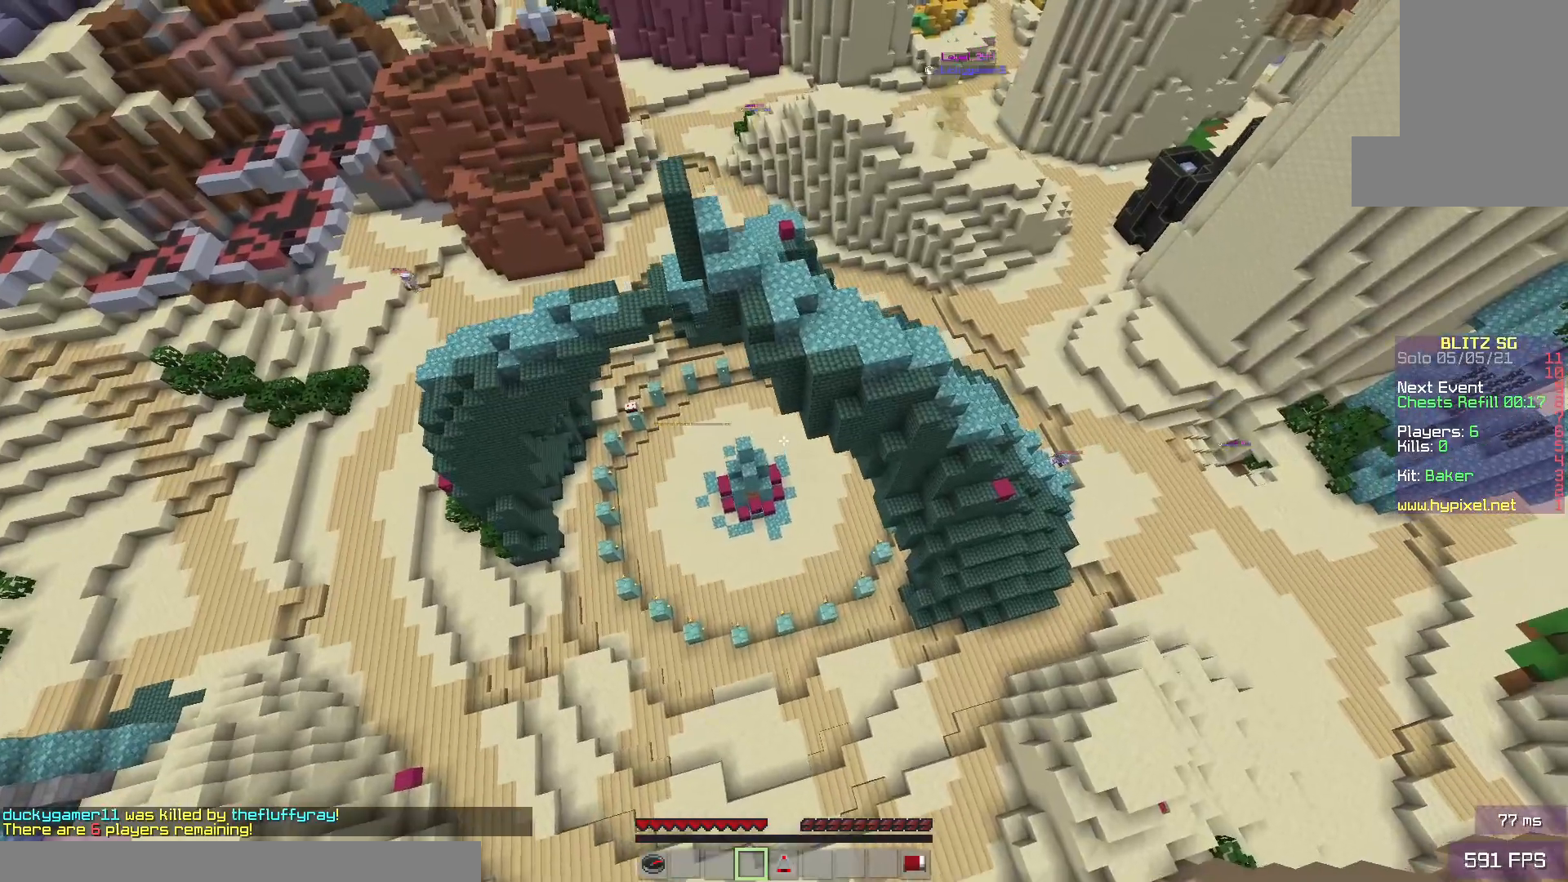
{"keys": ["d", "w"], "mouse": [], "events": [[67, "w", "up"], [250, "d", "down"], [317, "a", "up"], [467, "w", "down"]]}
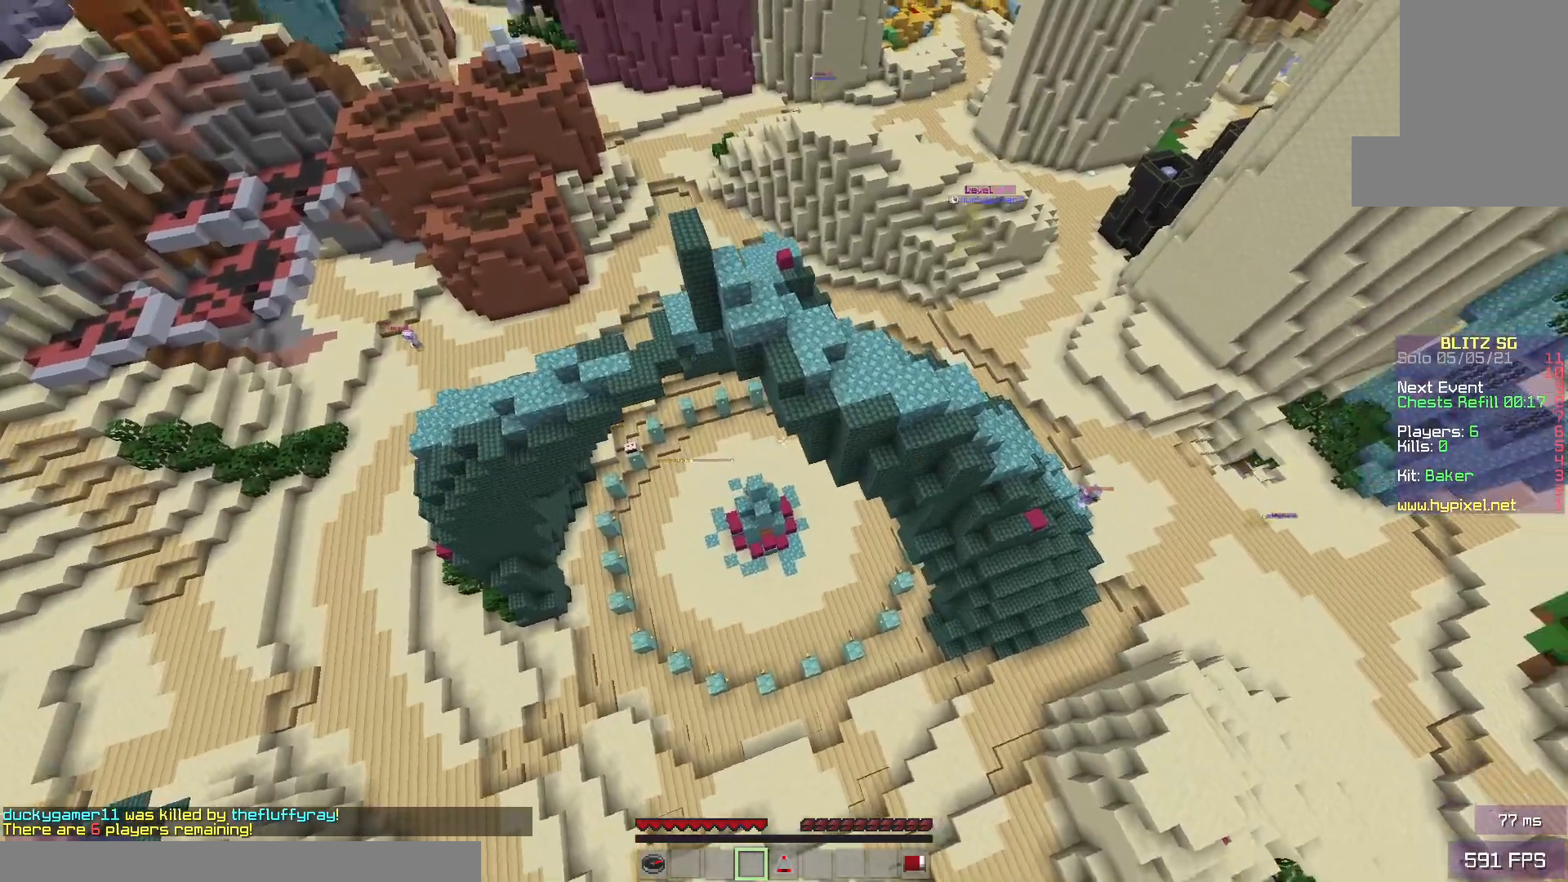
{"keys": ["d", "w"], "mouse": [], "events": []}
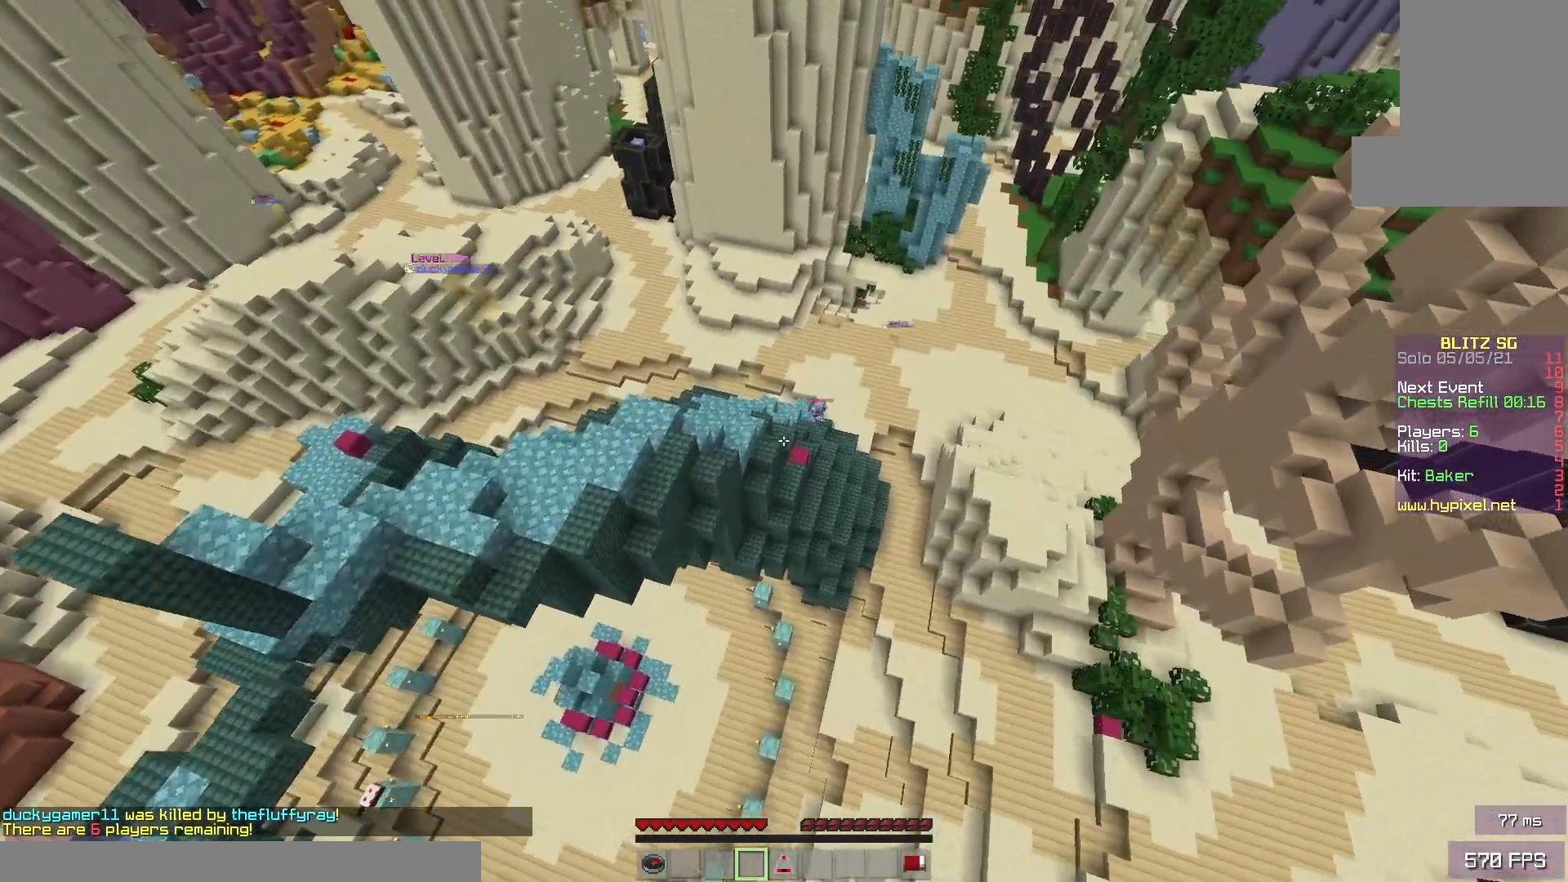
{"keys": ["d", "w"], "mouse": [], "events": []}
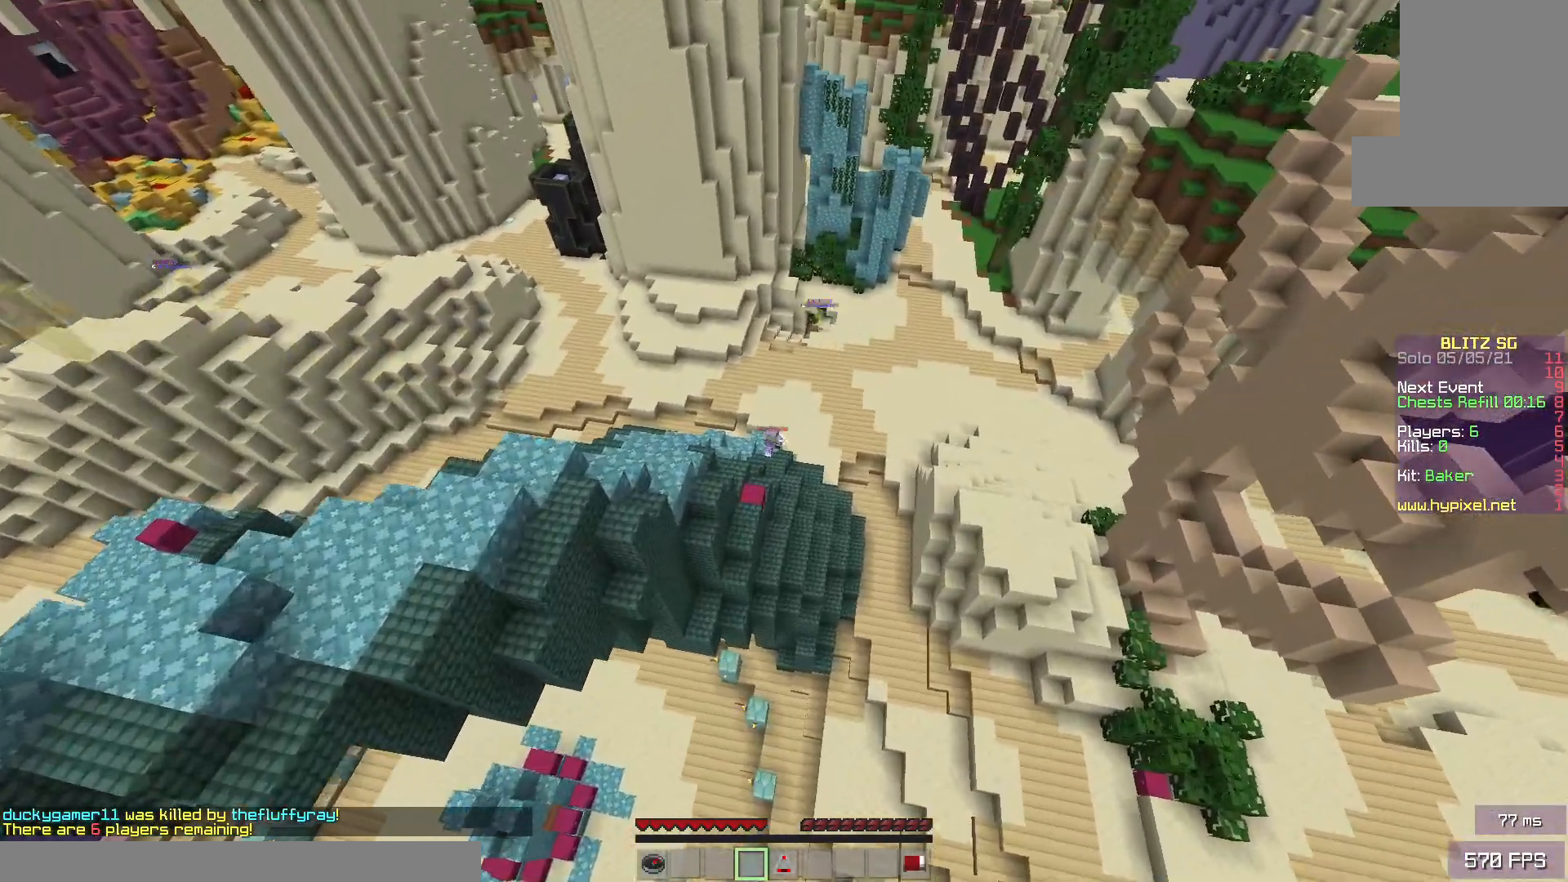
{"keys": ["w"], "mouse": [], "events": [[400, "d", "up"]]}
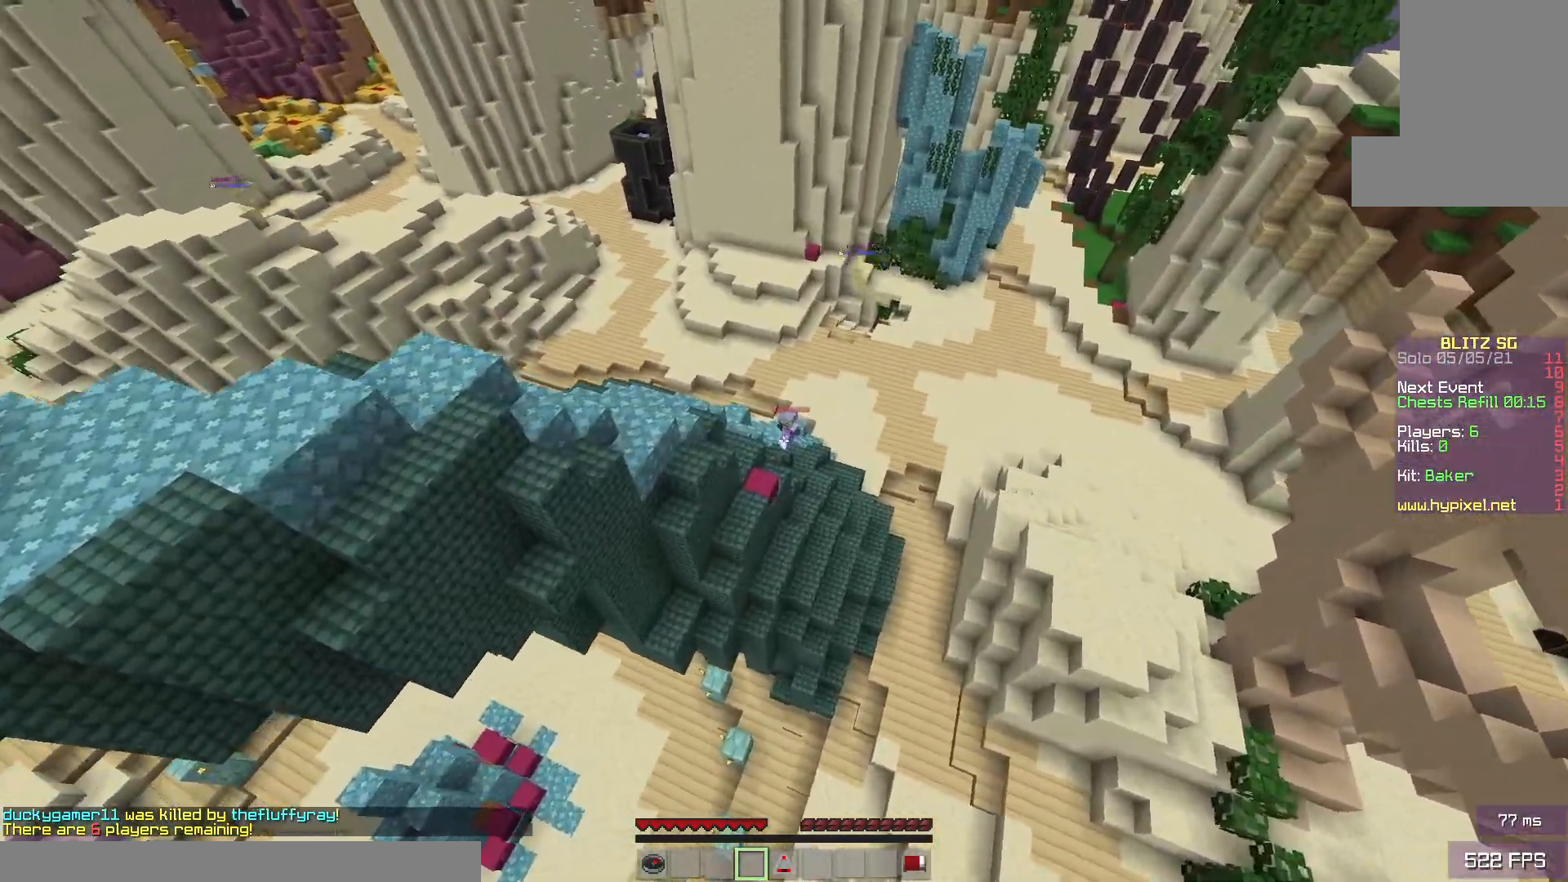
{"keys": ["w"], "mouse": [], "events": [[100, "d", "down"], [183, "d", "up"]]}
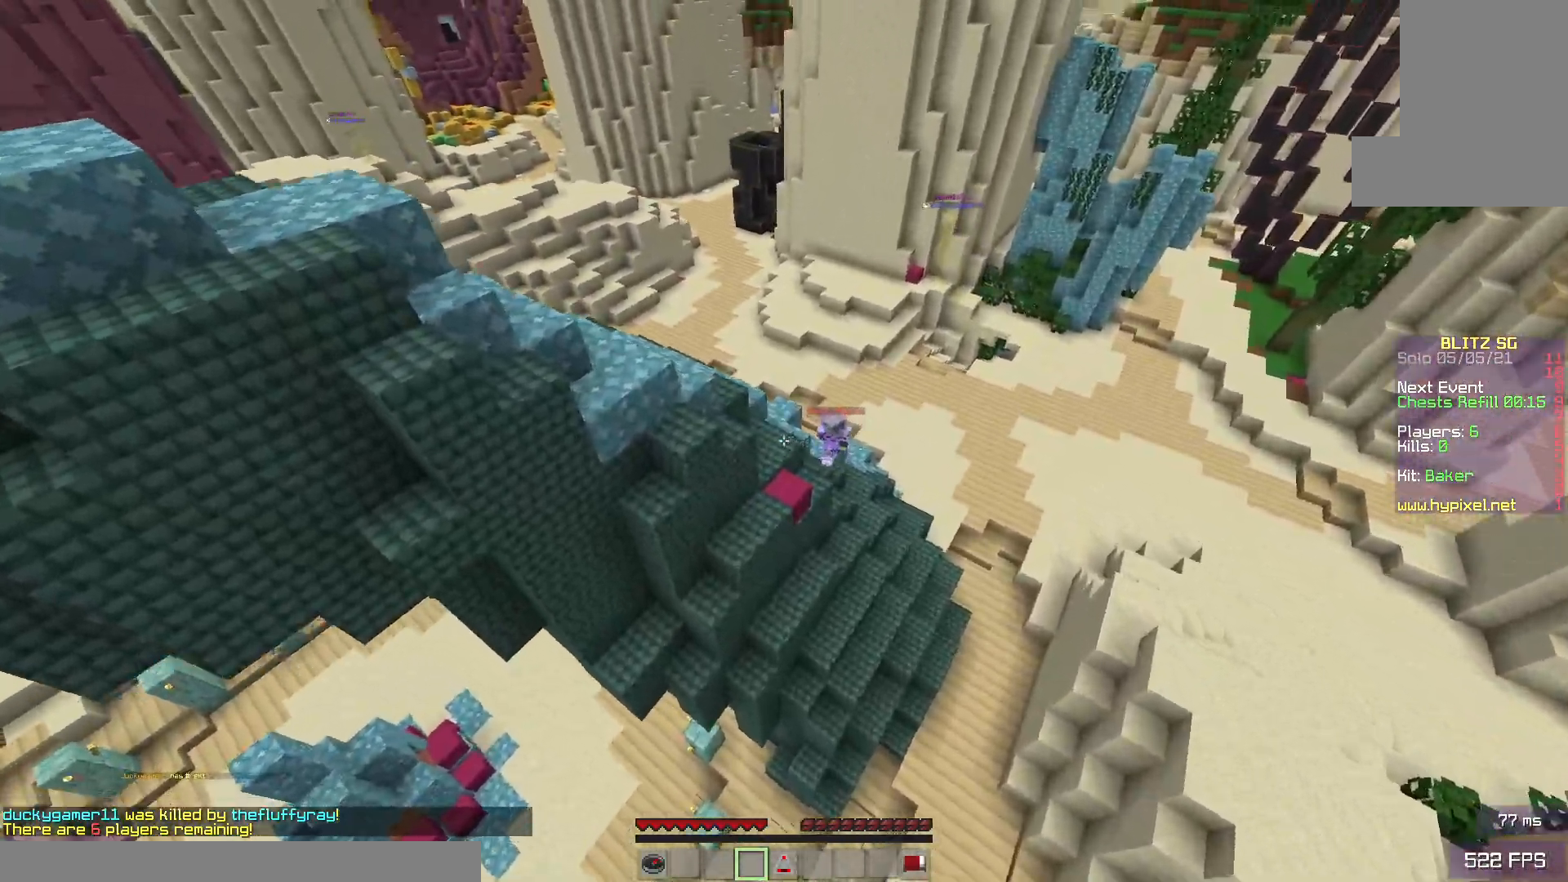
{"keys": ["d", "w"], "mouse": [], "events": [[17, "d", "down"]]}
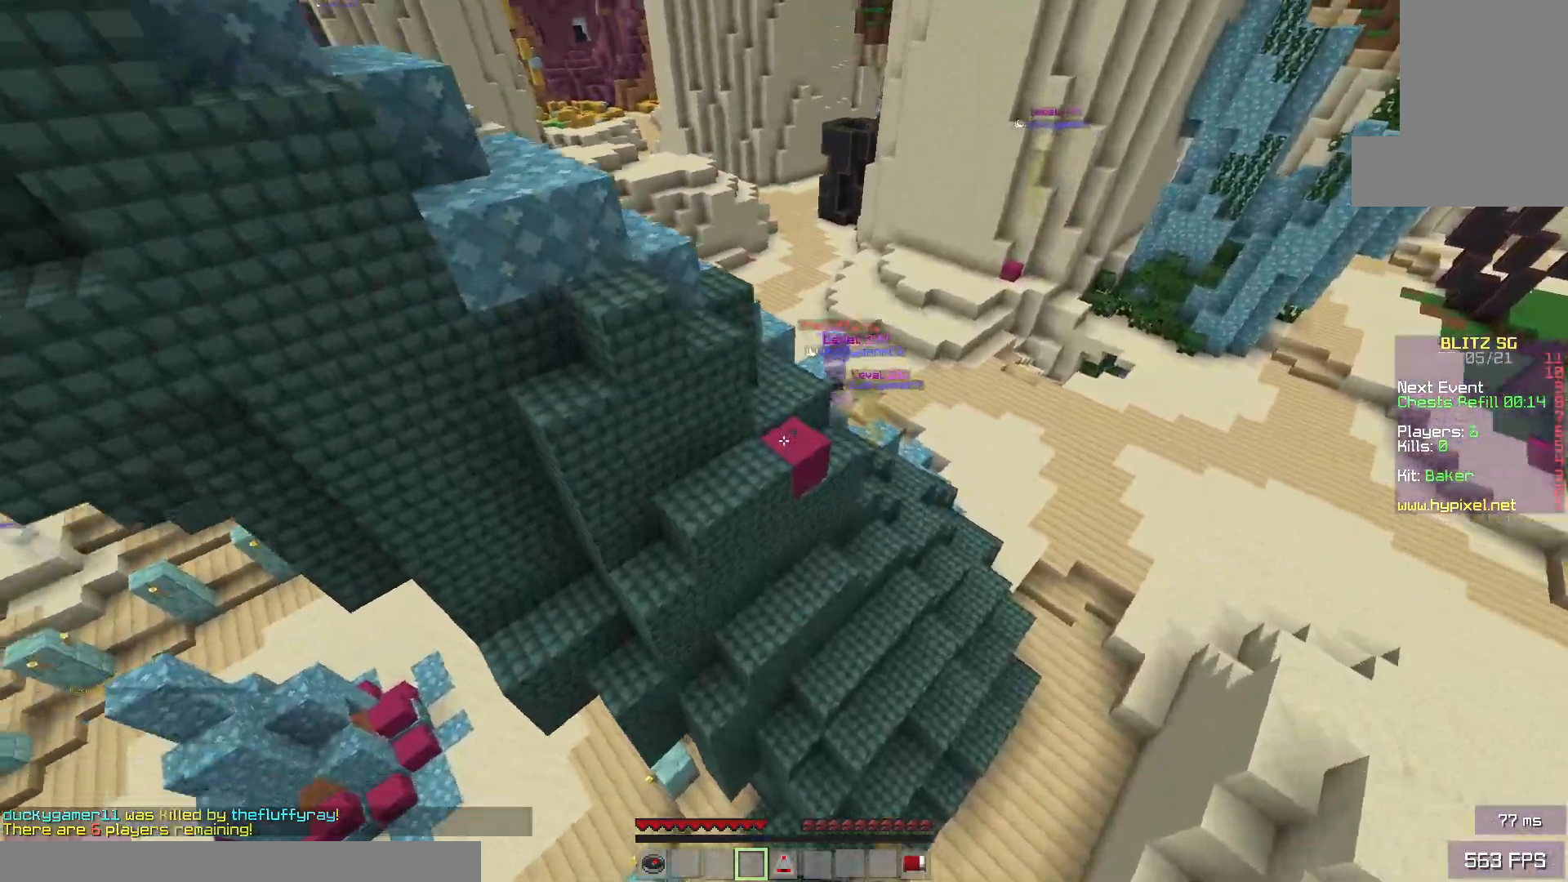
{"keys": [], "mouse": [], "events": [[17, "d", "up"], [100, "d", "down"], [400, "d", "up"], [400, "w", "up"]]}
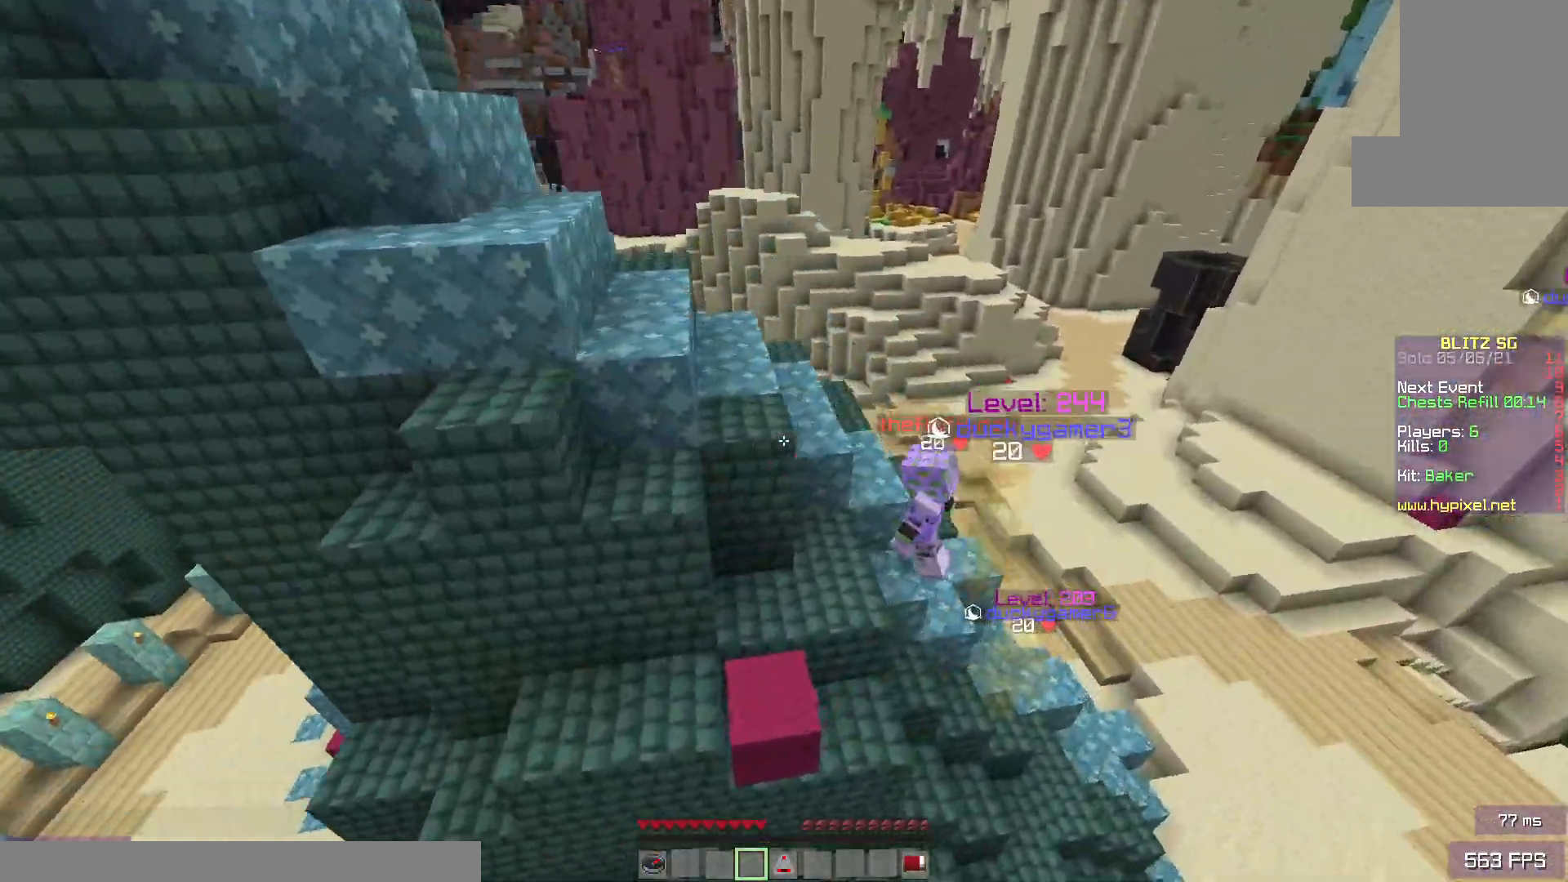
{"keys": [], "mouse": [], "events": [[217, "a", "down"], [317, "a", "up"]]}
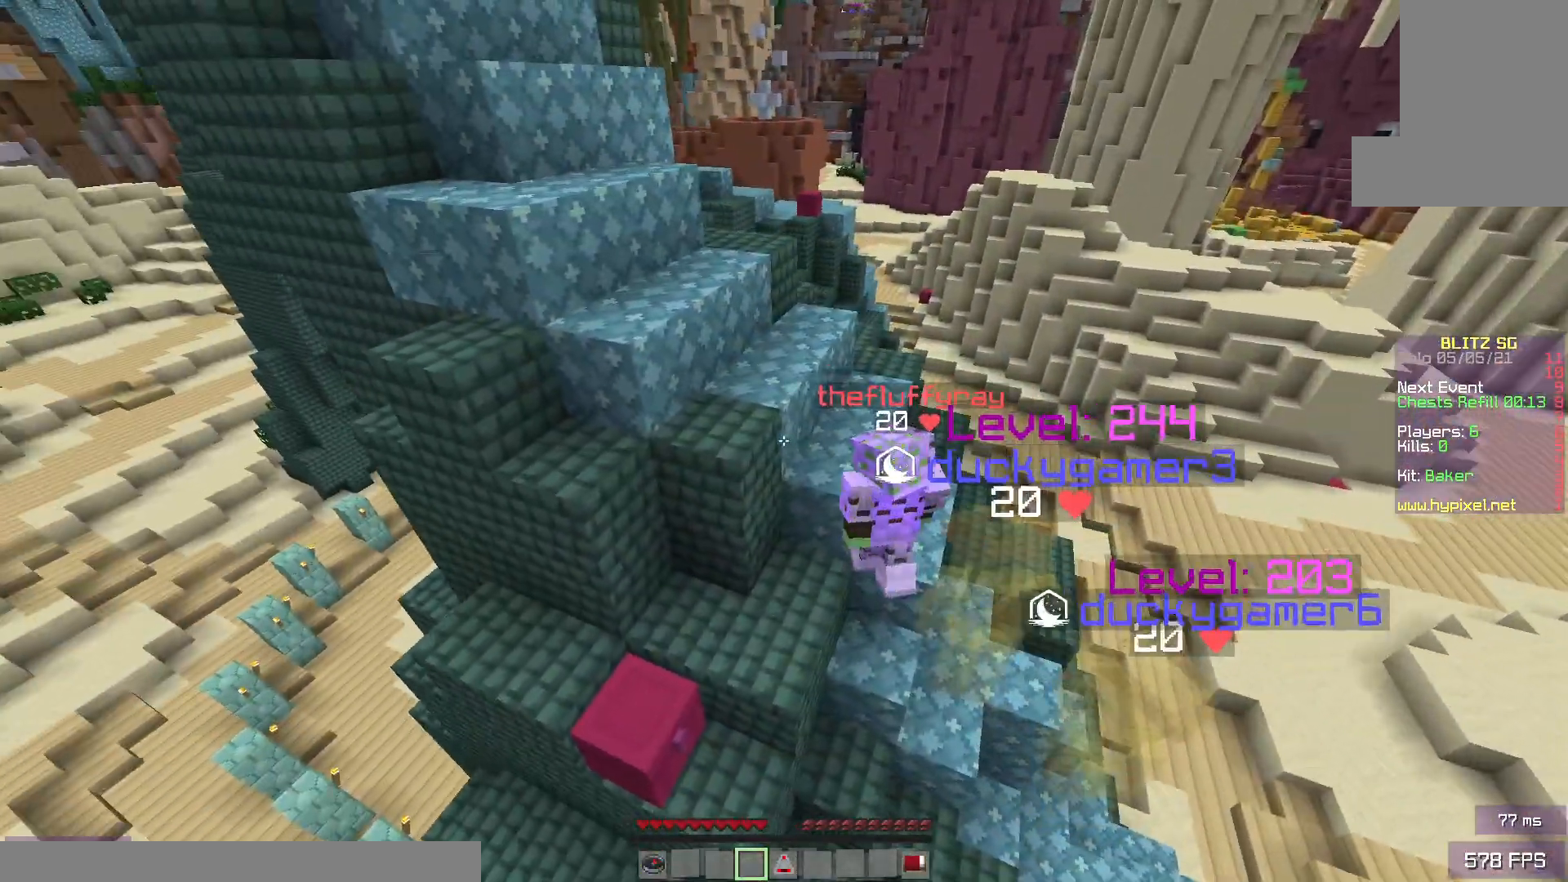
{"keys": ["w"], "mouse": [], "events": [[67, "d", "down"], [233, "d", "up"], [467, "w", "down"]]}
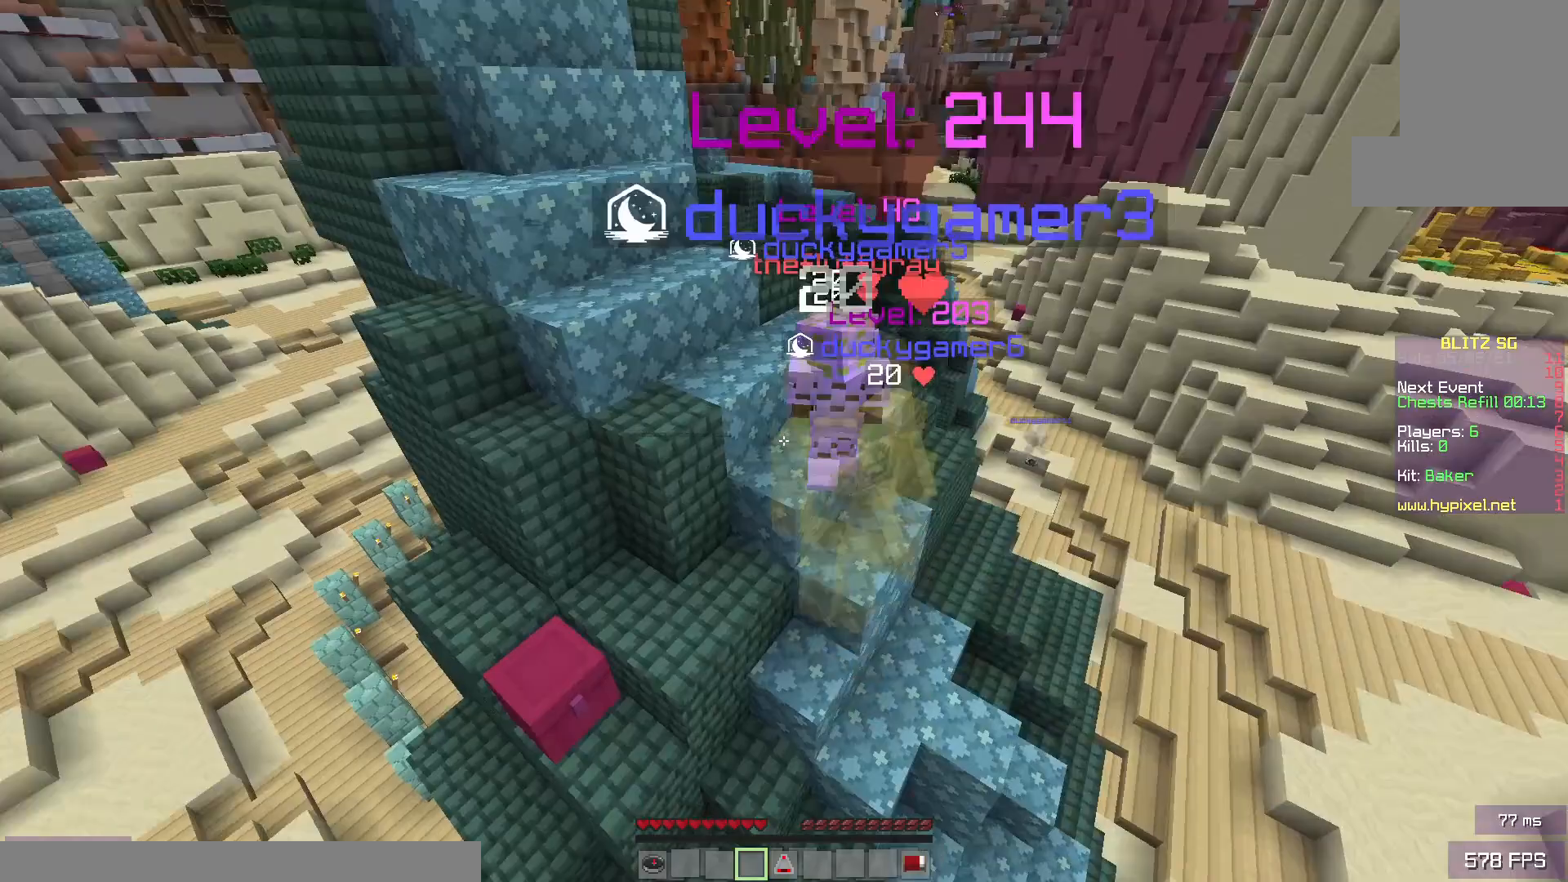
{"keys": ["a", "space"], "mouse": [], "events": [[133, "space", "down"], [300, "a", "down"], [300, "w", "up"]]}
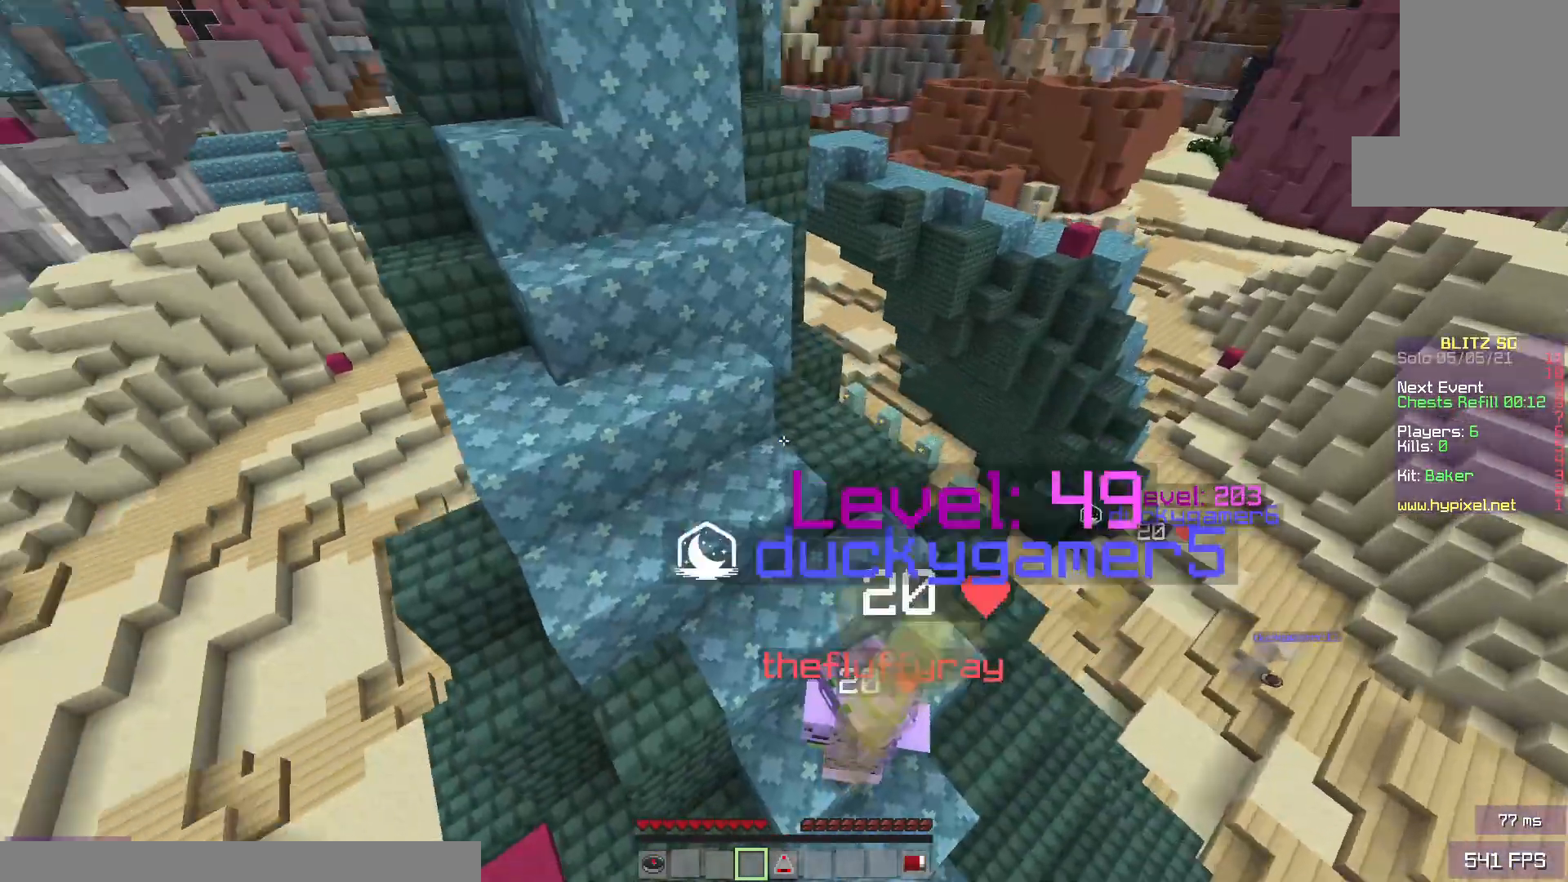
{"keys": ["s", "space"], "mouse": [], "events": [[117, "s", "down"], [250, "a", "up"]]}
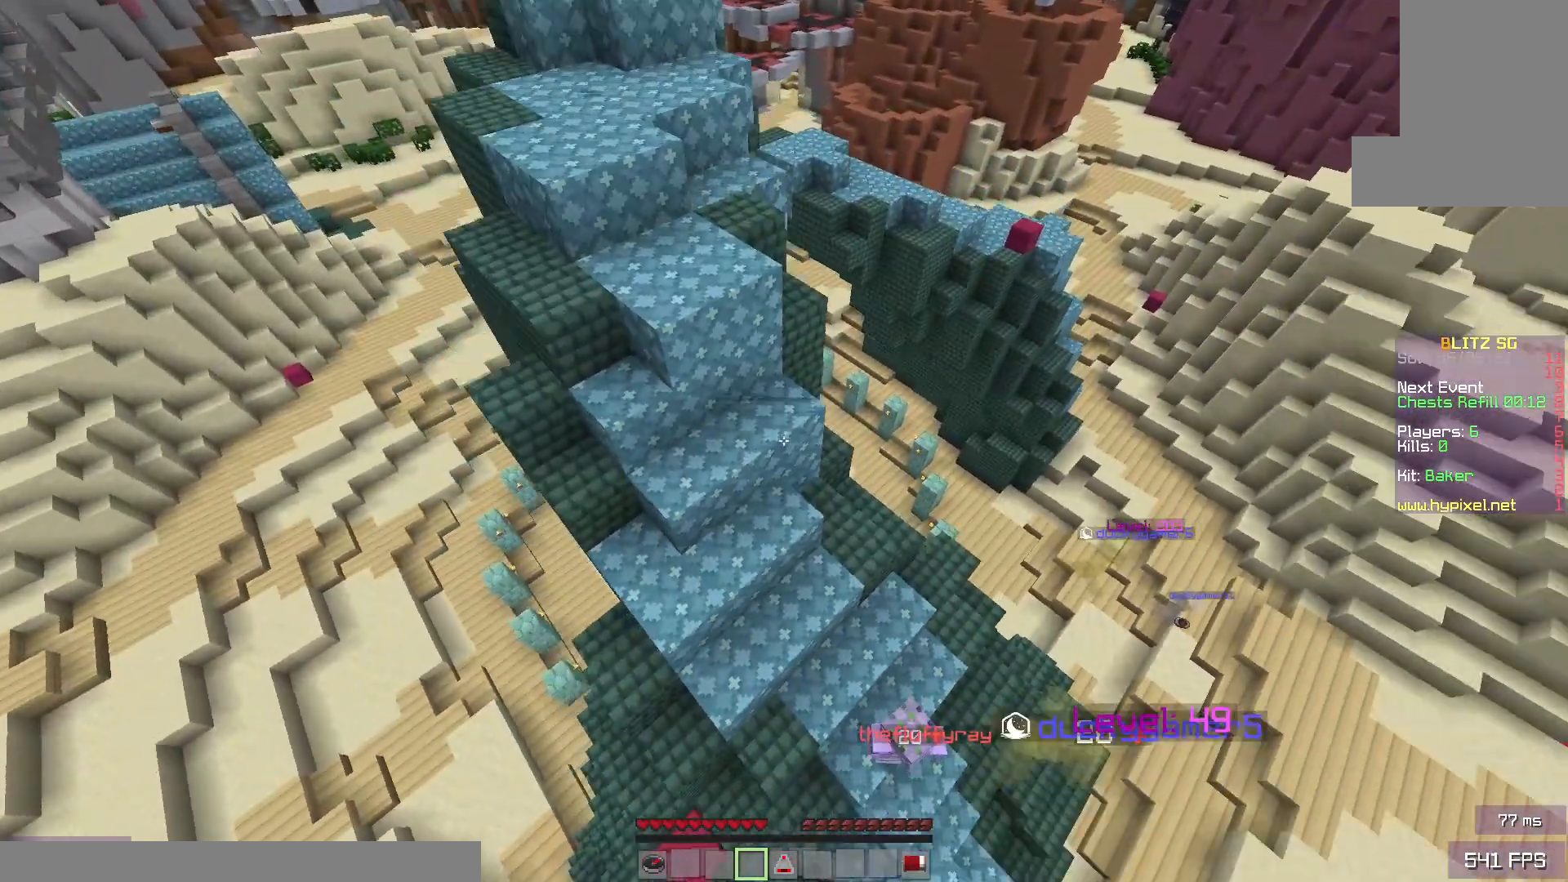
{"keys": [], "mouse": [], "events": [[83, "space", "up"], [100, "s", "up"]]}
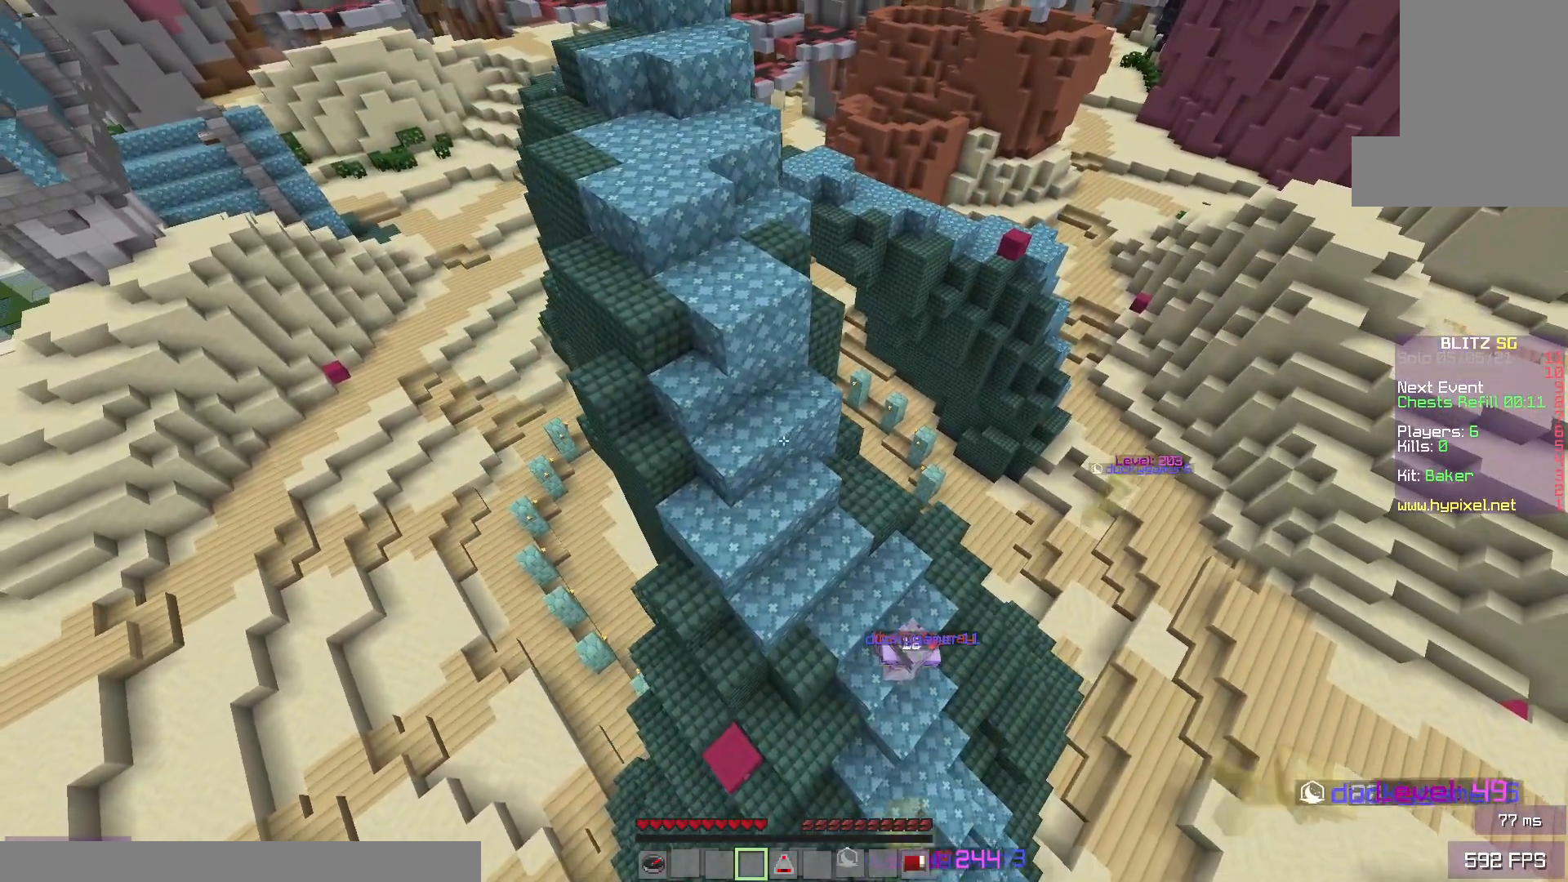
{"keys": [], "mouse": [], "events": []}
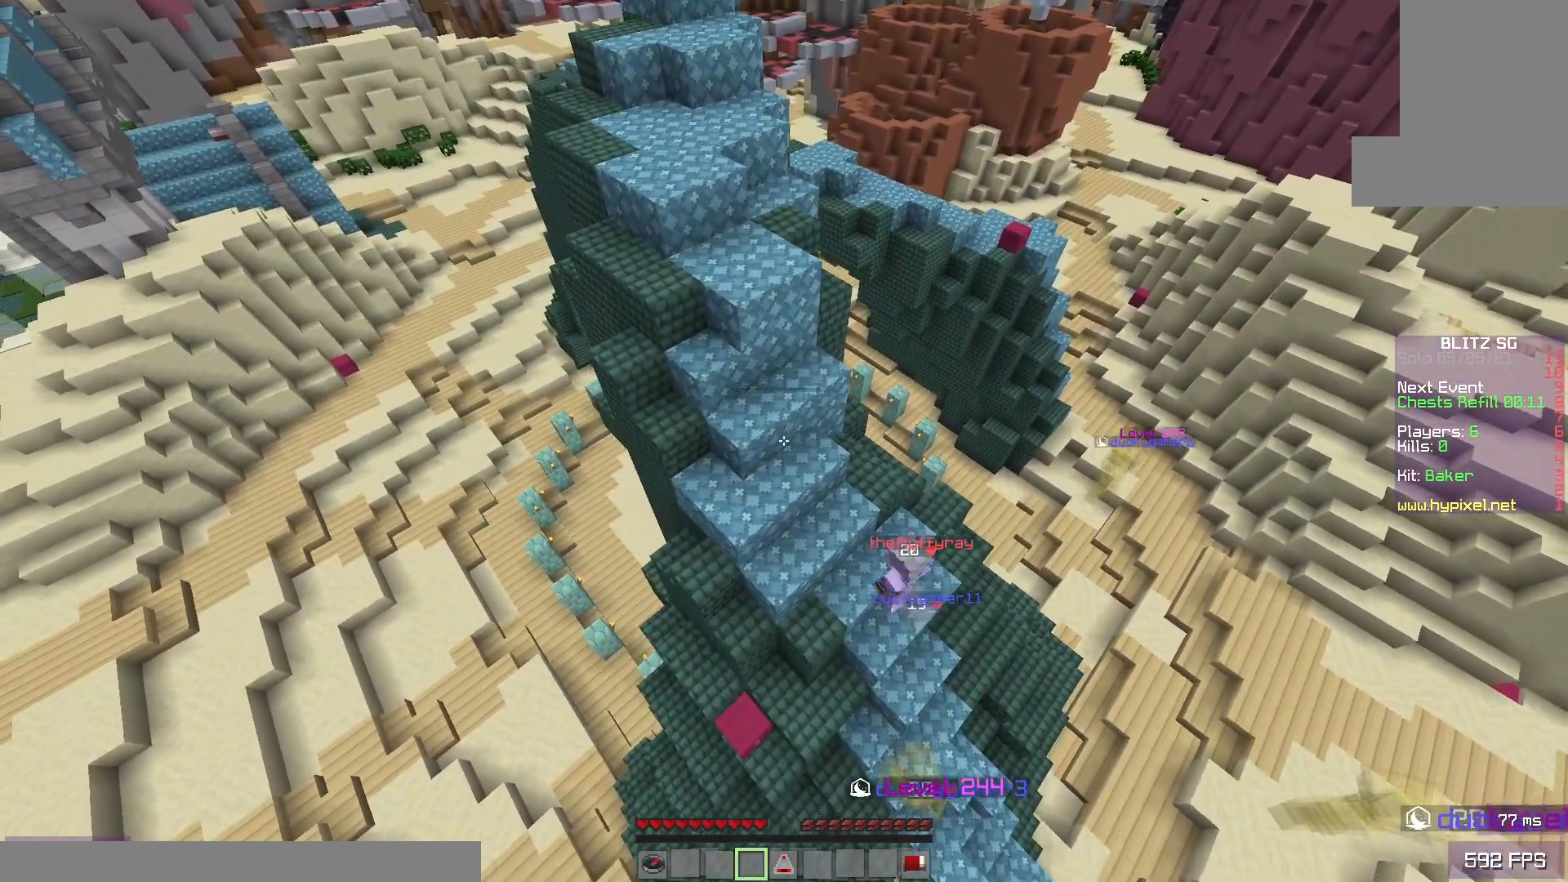
{"keys": [], "mouse": [], "events": []}